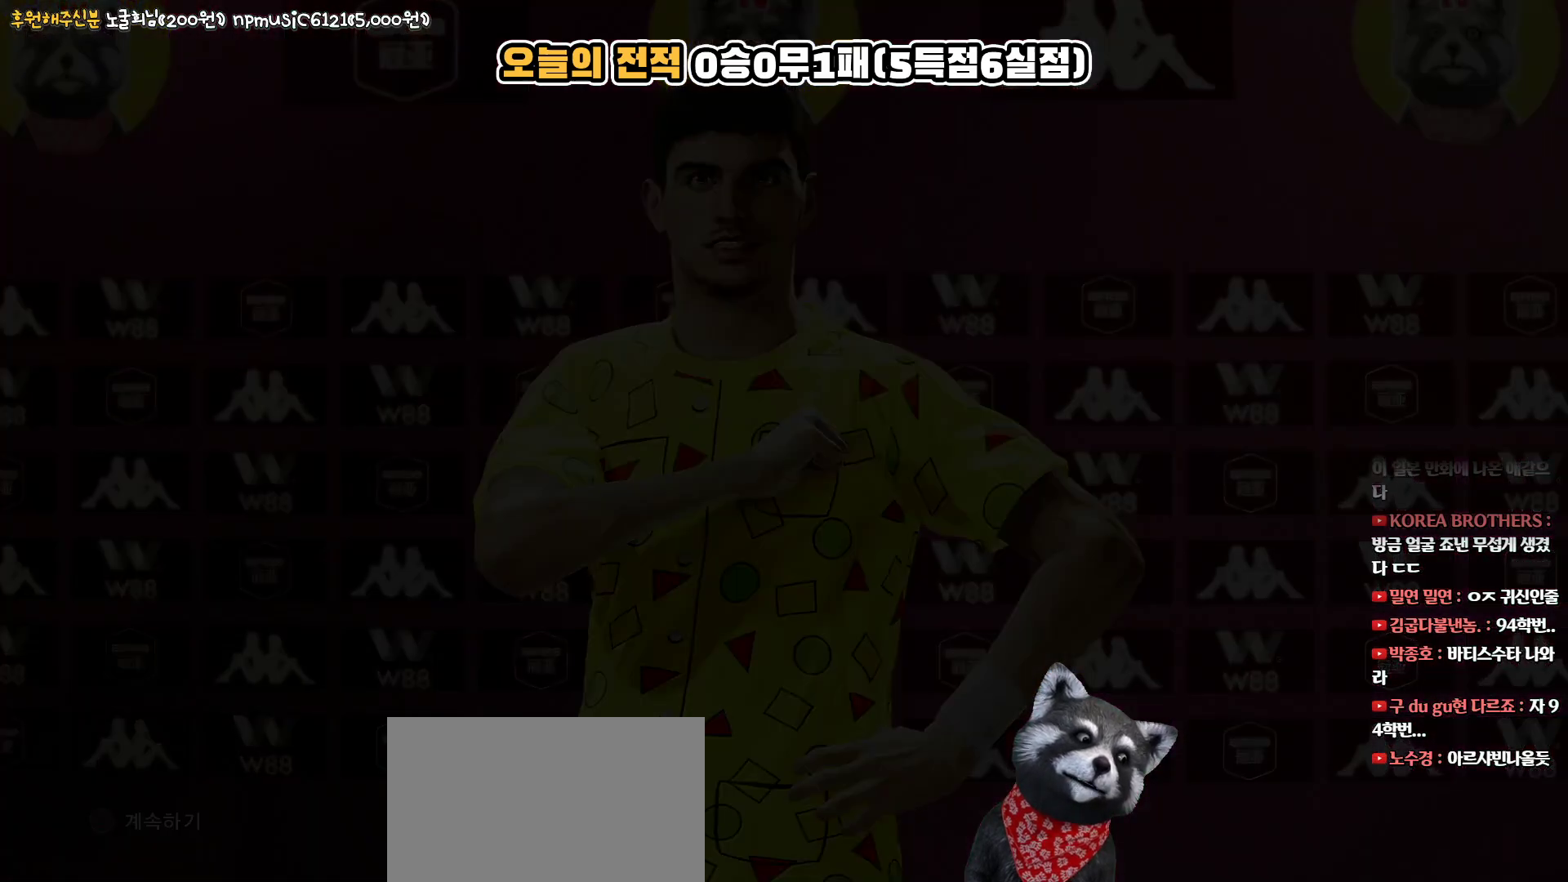
Gameplay with a controller (PlayStation layout); each line is a JSON object with the inputs held at the frame after it. "events" lists button and stick changes between this image and that frame as [ms after this image, input, new state], when the widget could be followed in between.
{"buttons": [], "left_stick": "center", "right_stick": "center", "events": []}
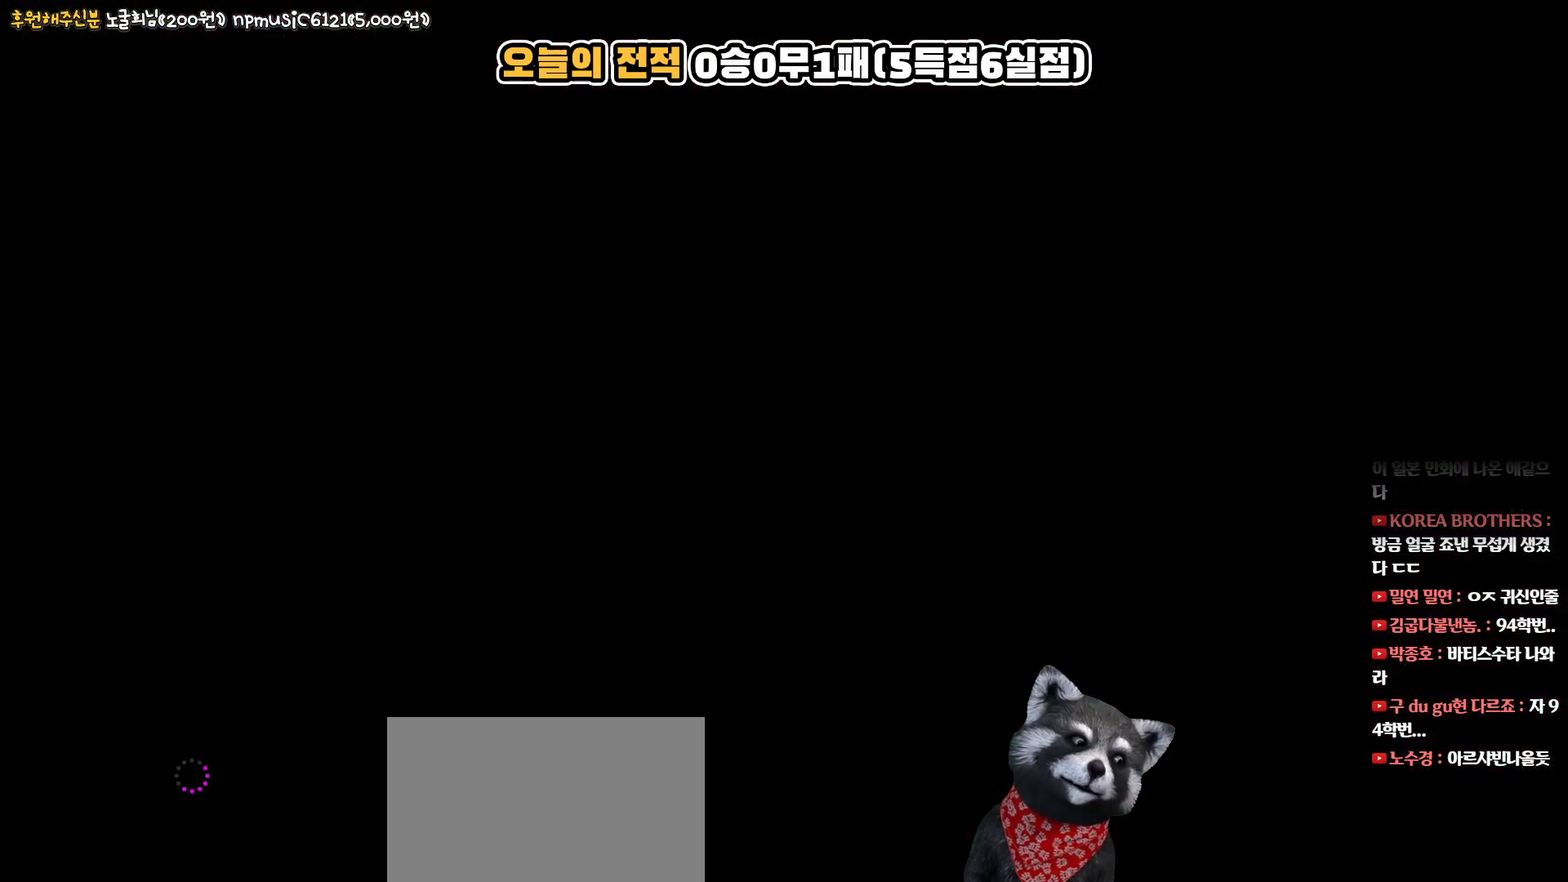
{"buttons": [], "left_stick": "center", "right_stick": "center", "events": []}
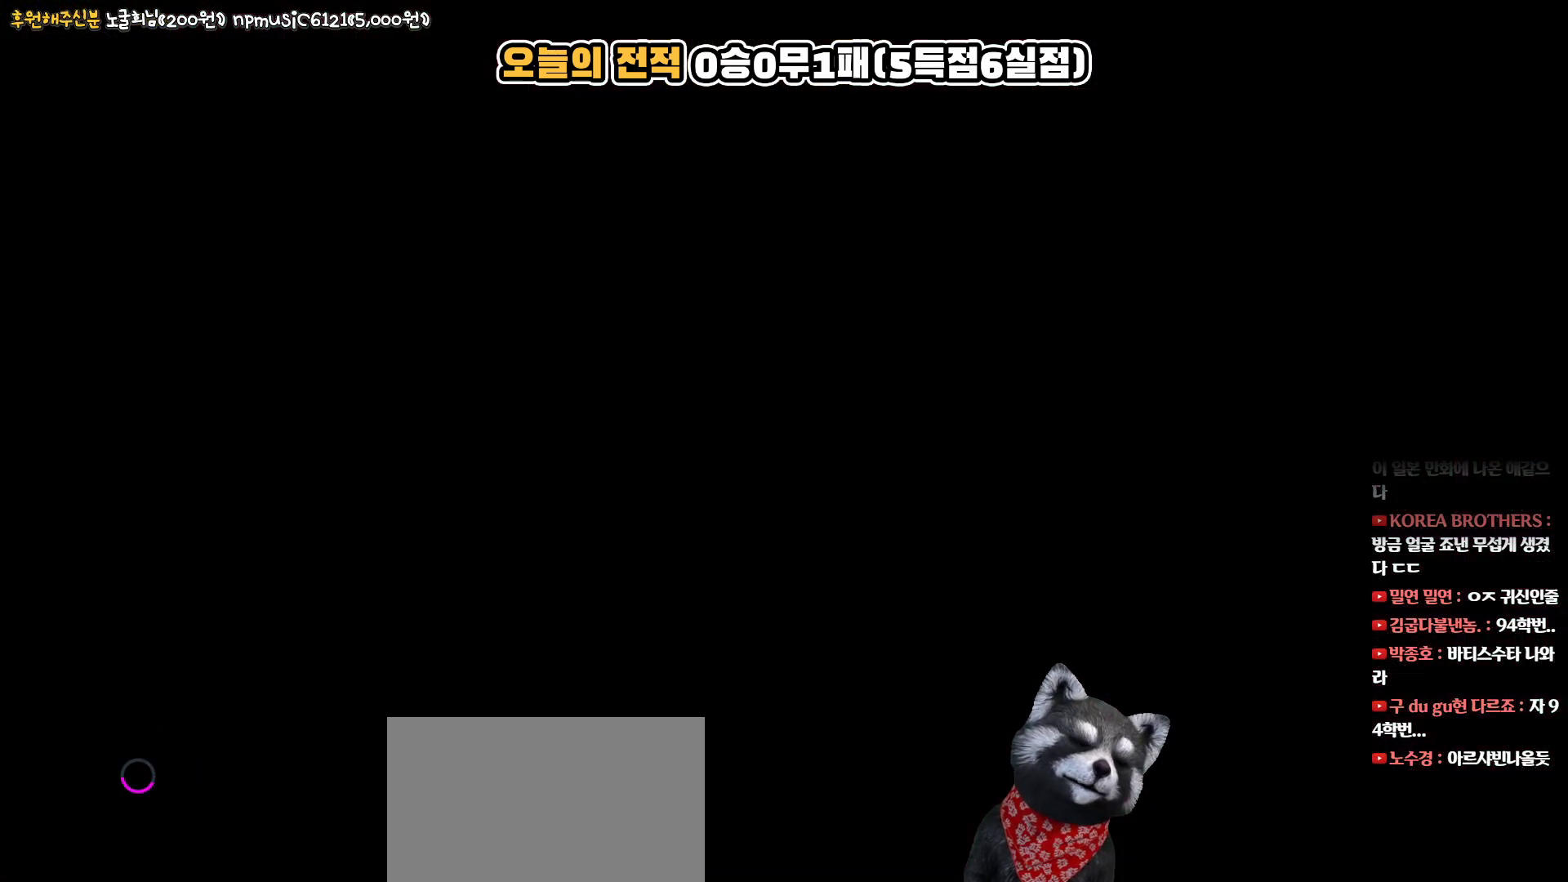
{"buttons": [], "left_stick": "center", "right_stick": "center", "events": []}
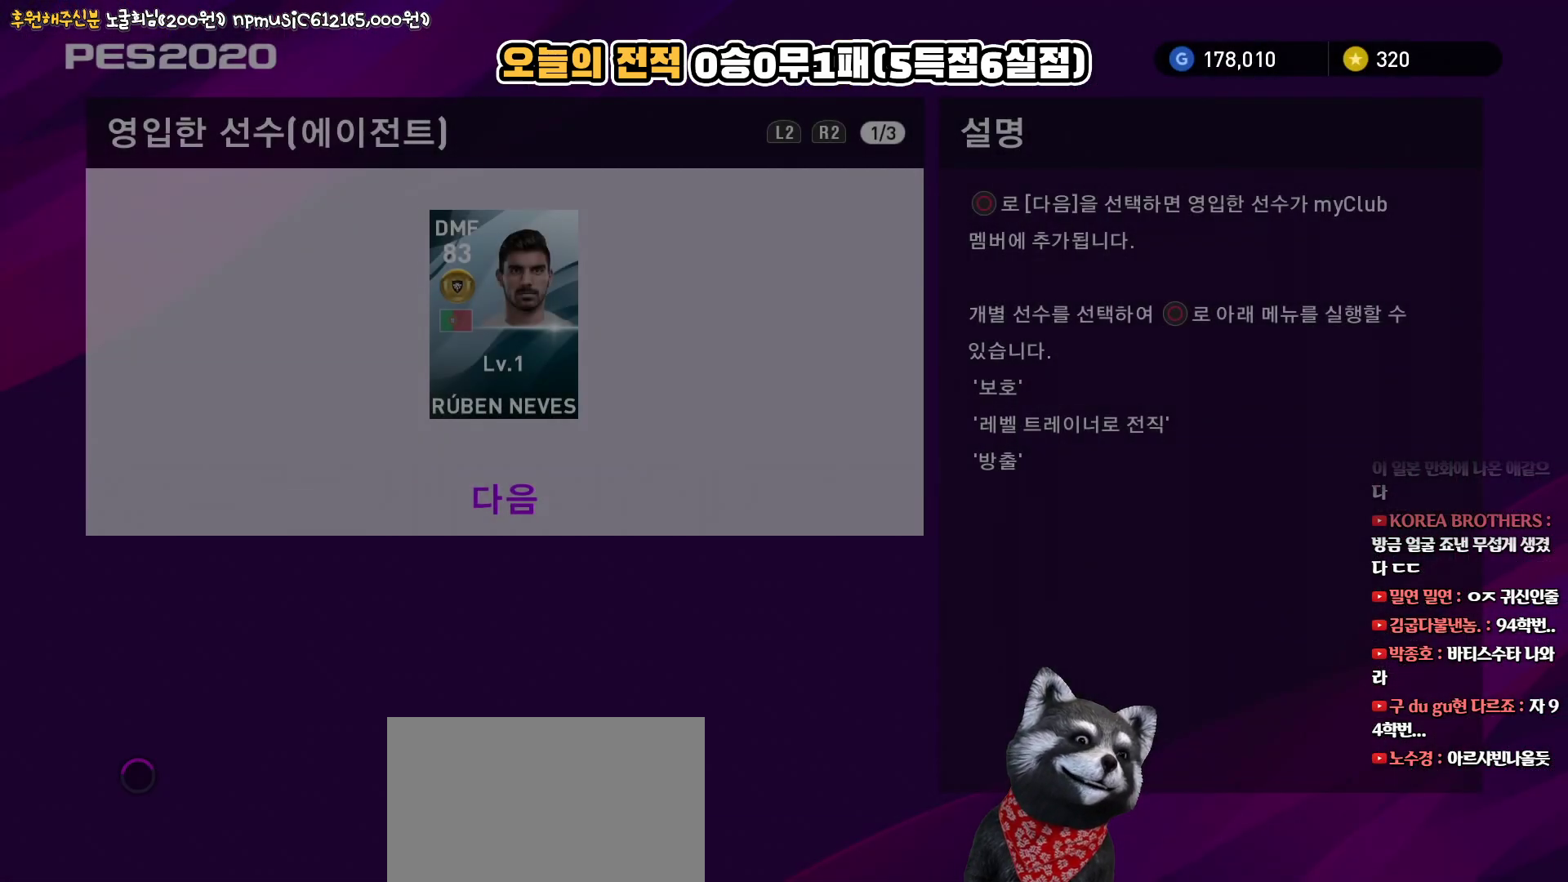
{"buttons": [], "left_stick": "center", "right_stick": "center", "events": [[250, "DPAD_UP", "down"], [350, "DPAD_UP", "up"]]}
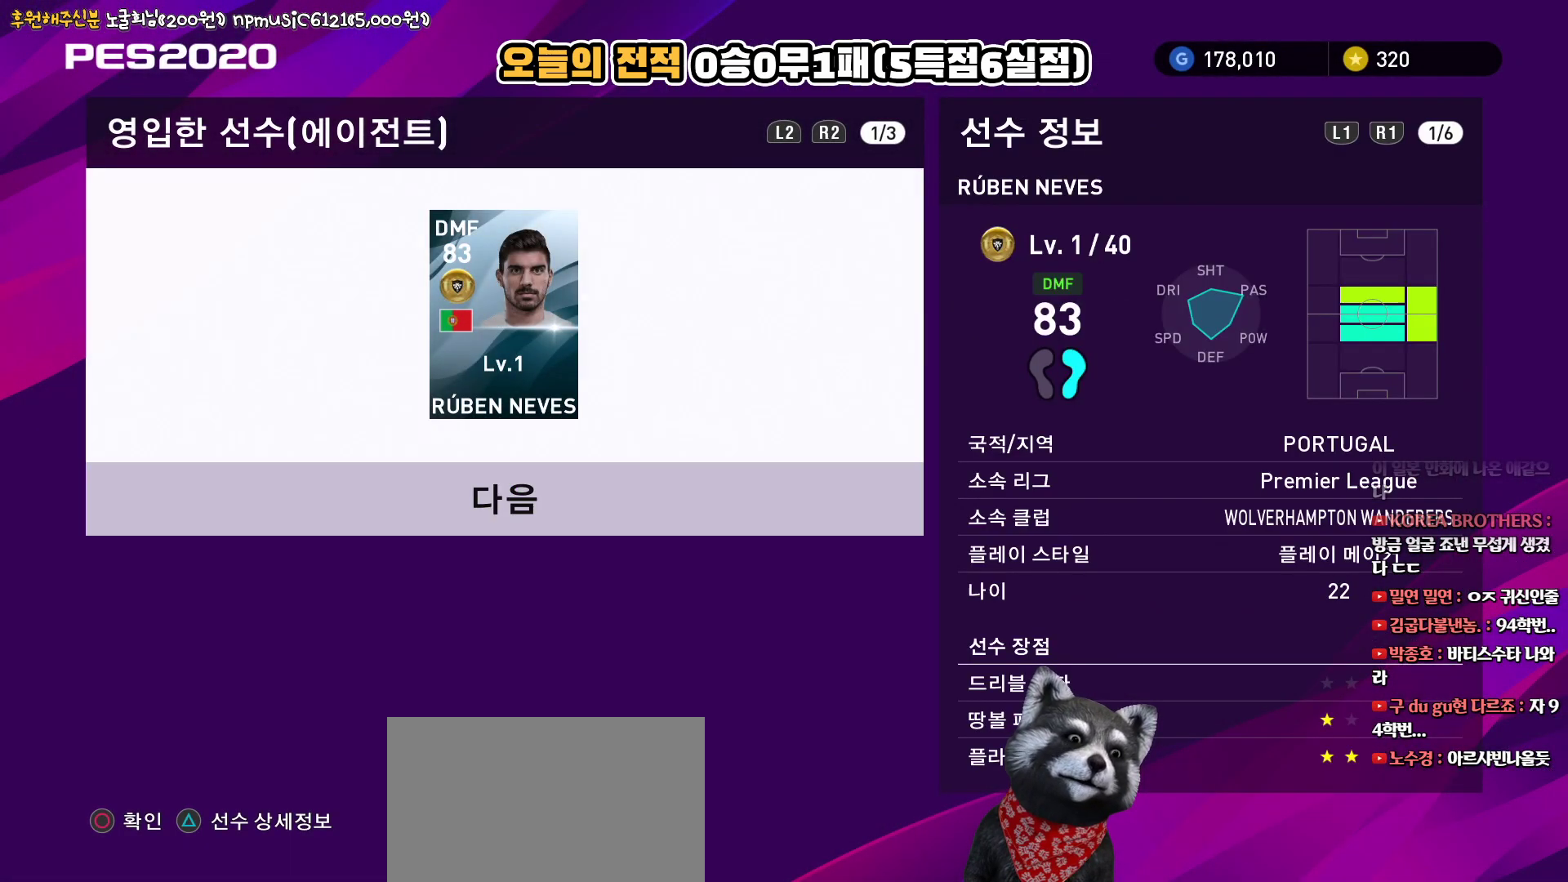
{"buttons": [], "left_stick": "center", "right_stick": "center", "events": [[17, "R1", "down"], [133, "R1", "up"], [267, "R1", "down"], [383, "R1", "up"]]}
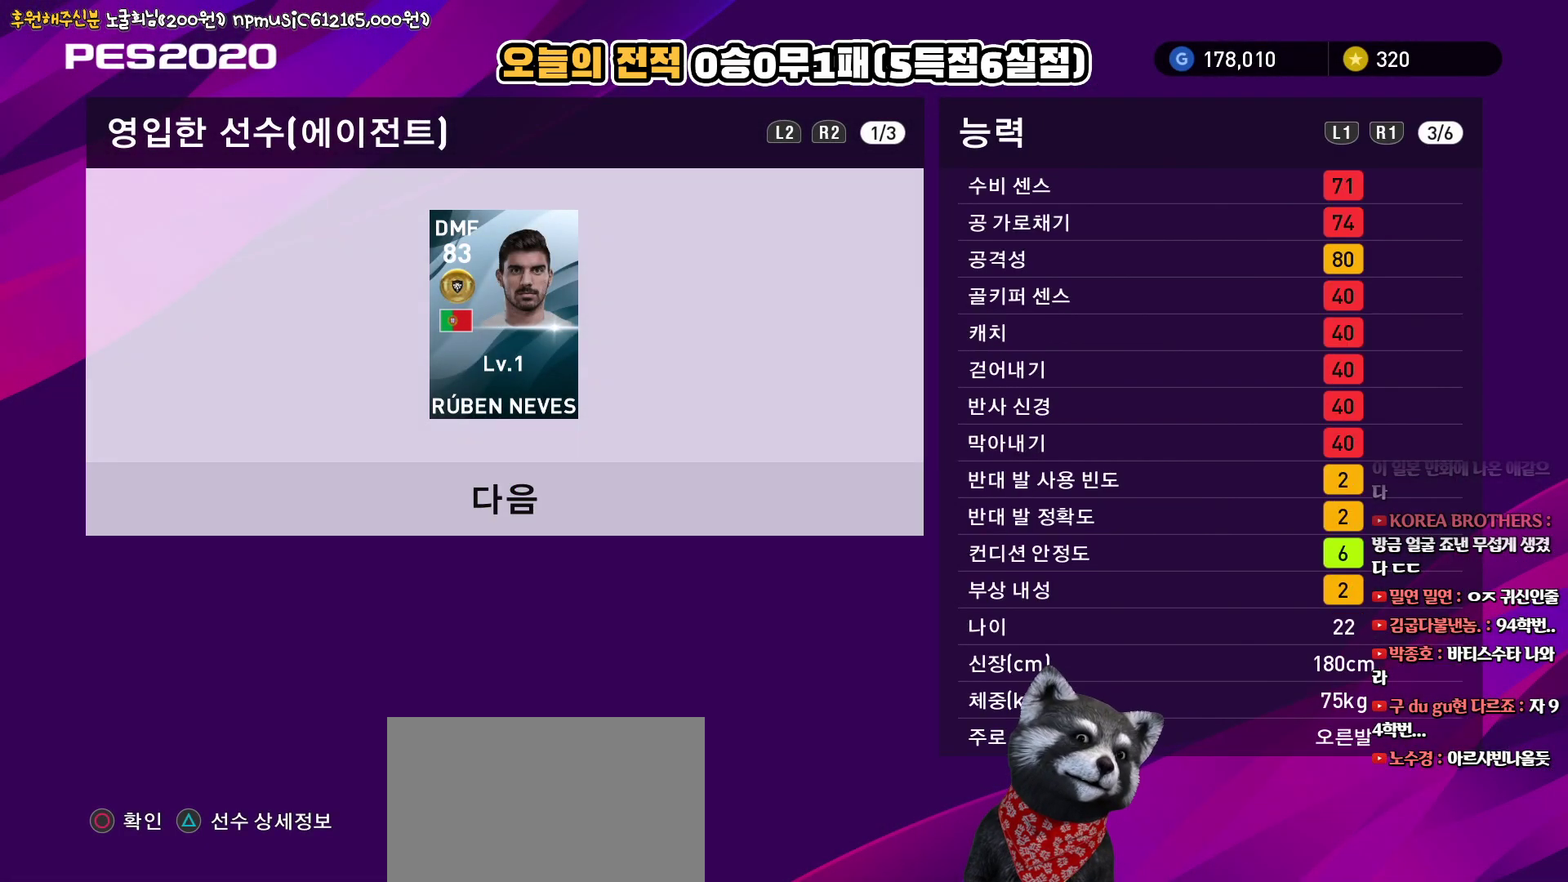
{"buttons": ["R1"], "left_stick": "center", "right_stick": "center", "events": [[317, "L1", "down"], [433, "L1", "up"], [450, "R1", "down"]]}
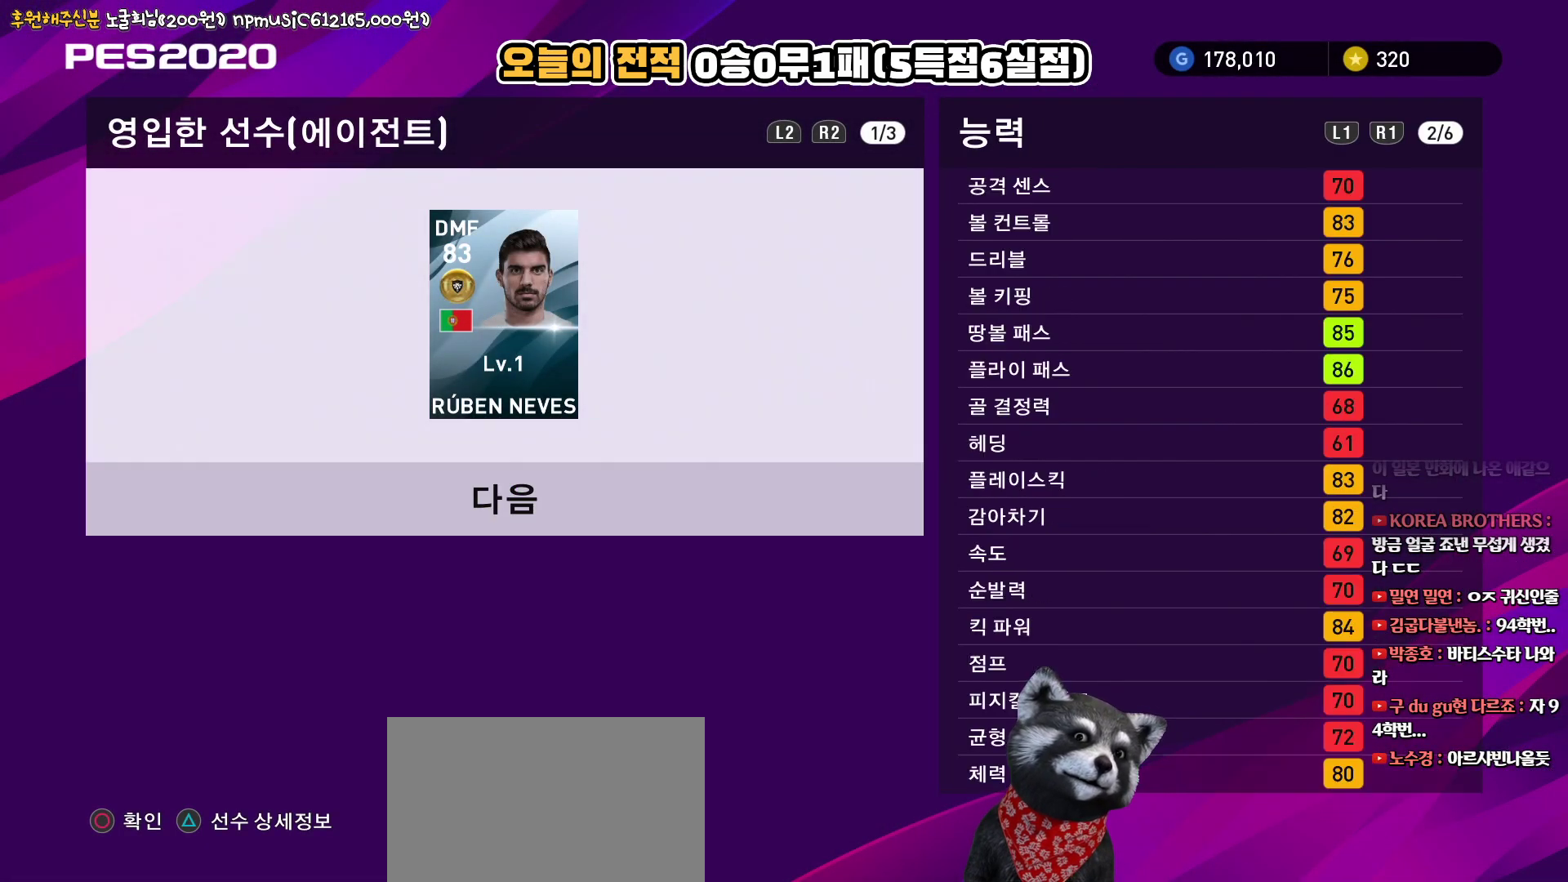
{"buttons": [], "left_stick": "center", "right_stick": "center", "events": [[67, "R1", "up"], [133, "R1", "down"], [250, "R1", "up"]]}
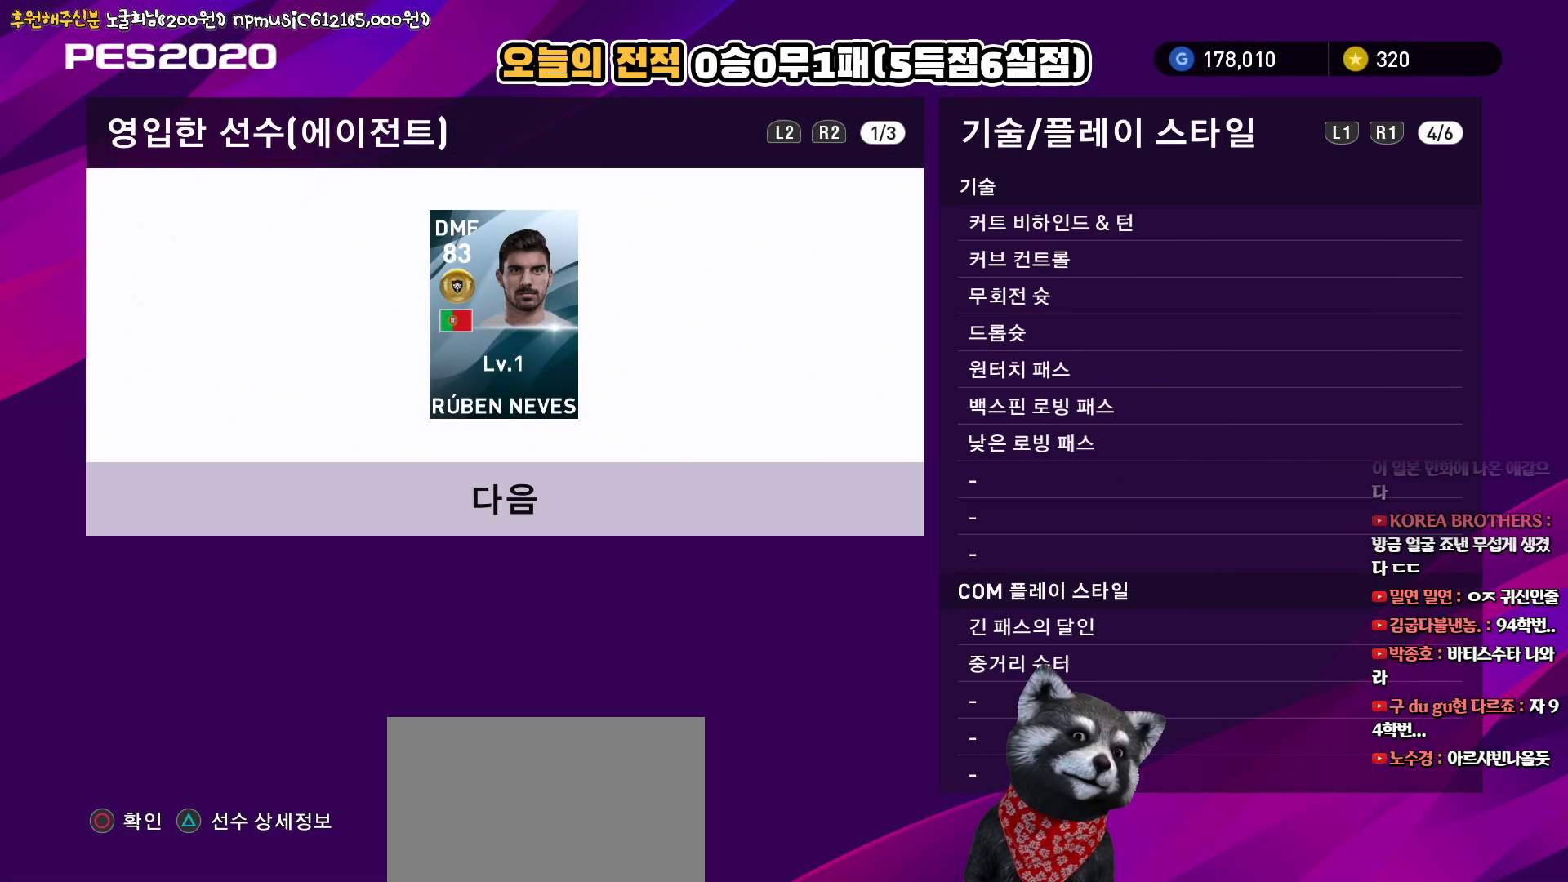
{"buttons": ["L1"], "left_stick": "center", "right_stick": "center", "events": [[417, "L1", "down"]]}
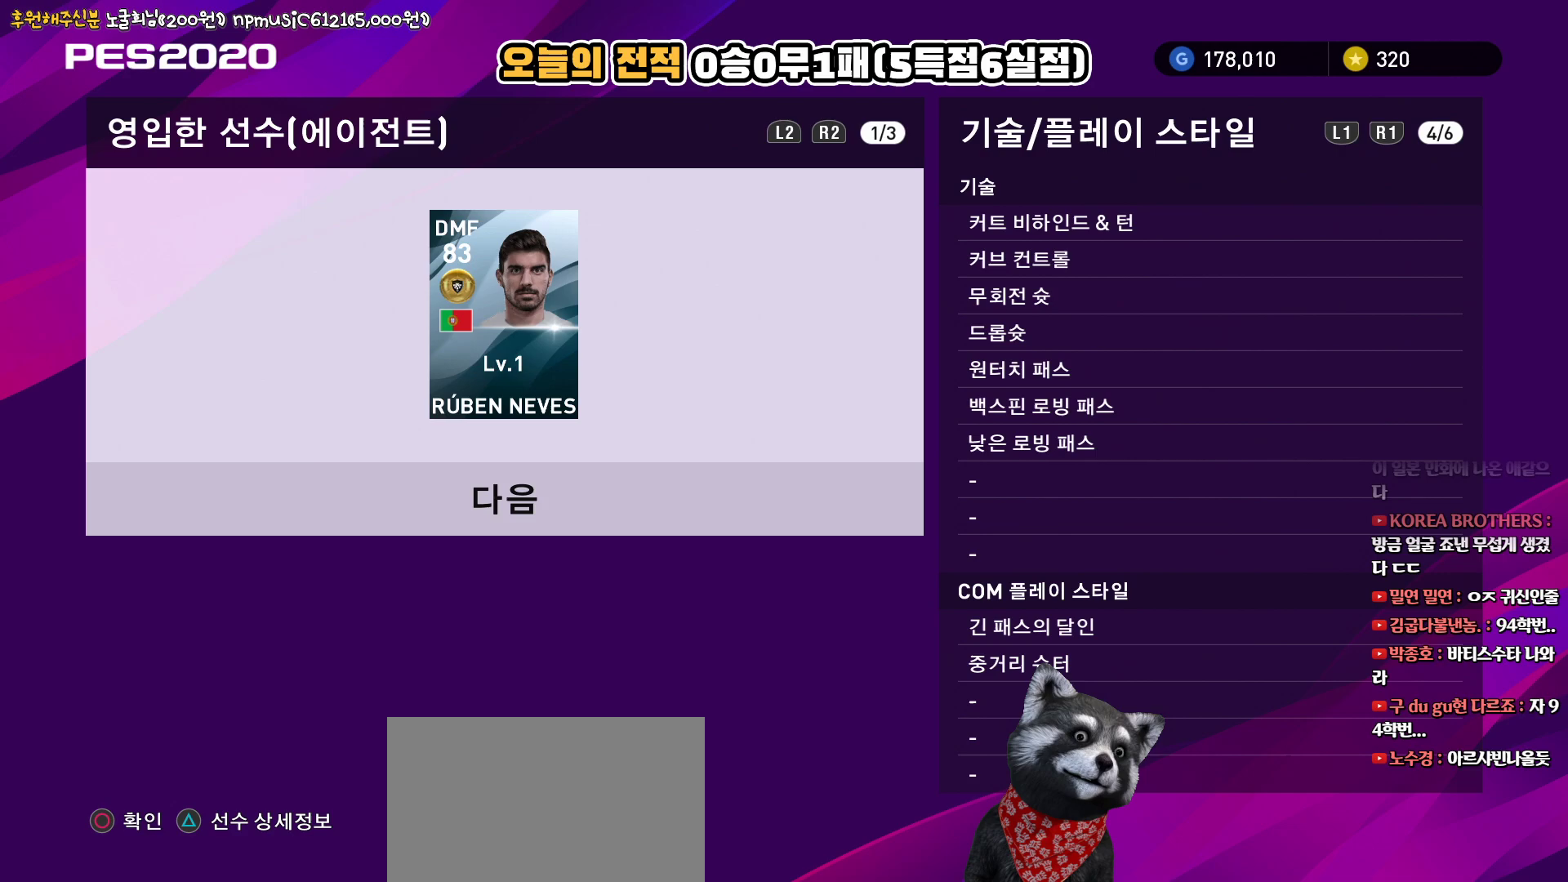
{"buttons": [], "left_stick": "center", "right_stick": "center", "events": [[33, "L1", "up"], [117, "L1", "down"], [233, "L1", "up"], [283, "CIRCLE", "down"], [400, "CIRCLE", "up"]]}
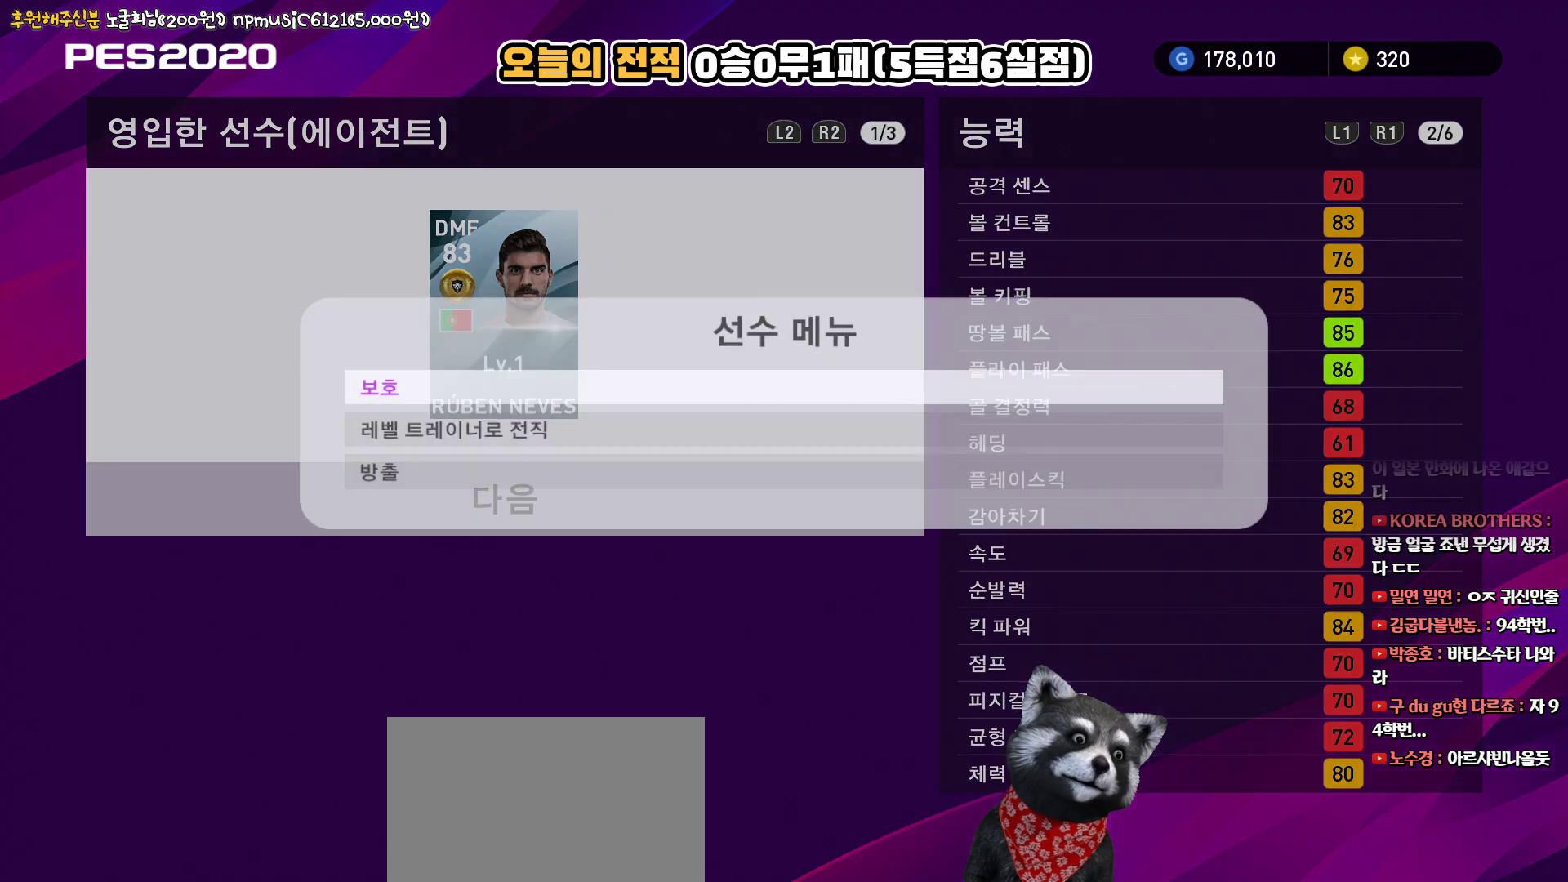
{"buttons": [], "left_stick": "center", "right_stick": "center", "events": [[167, "CIRCLE", "down"], [267, "CIRCLE", "up"]]}
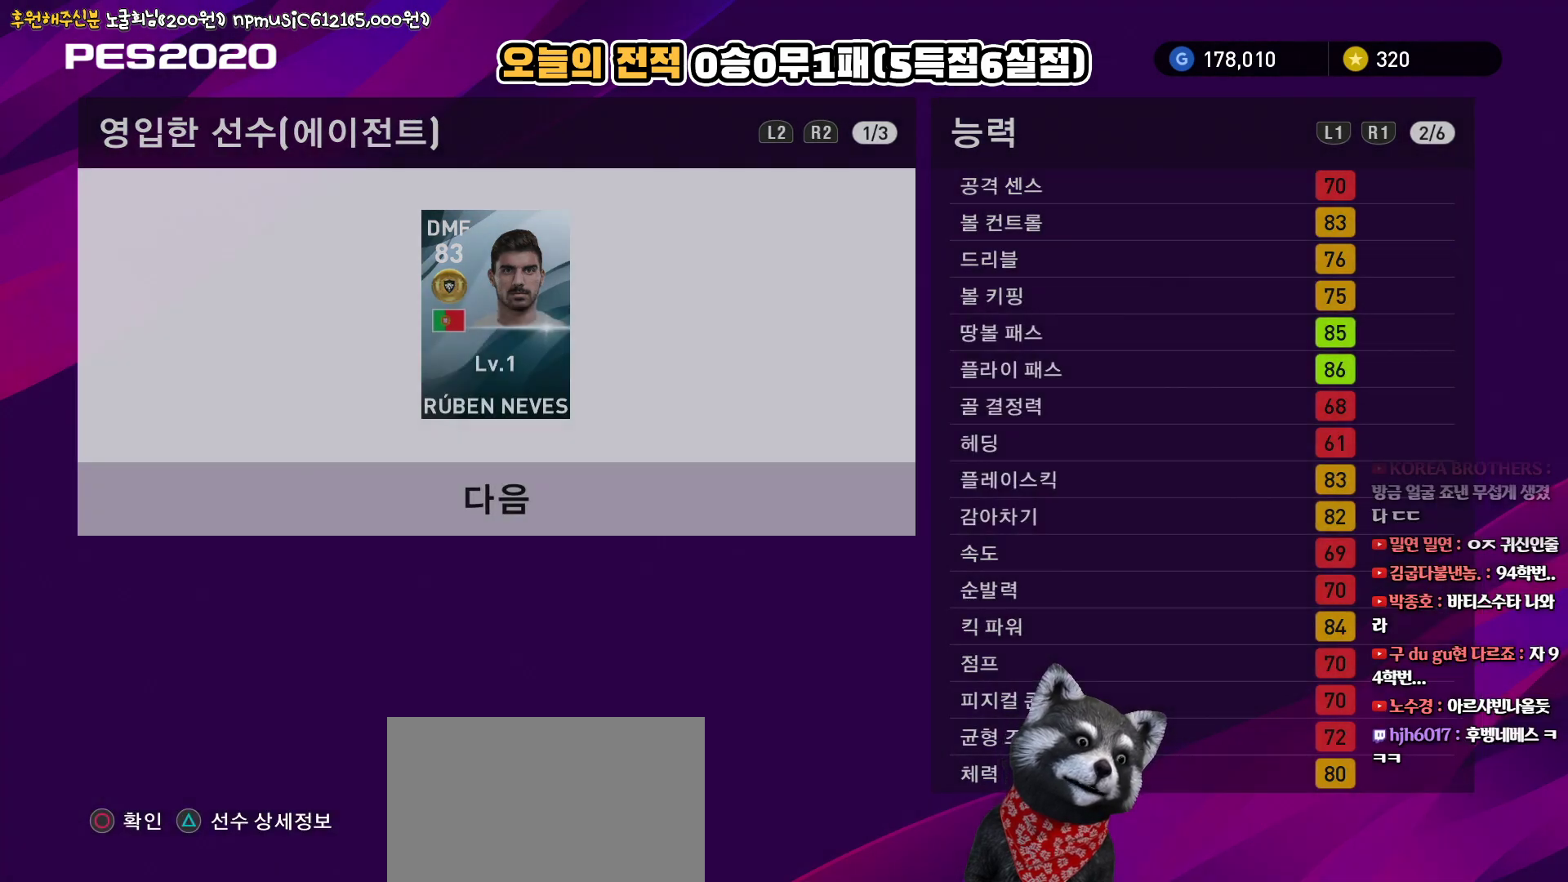
{"buttons": [], "left_stick": "center", "right_stick": "center", "events": []}
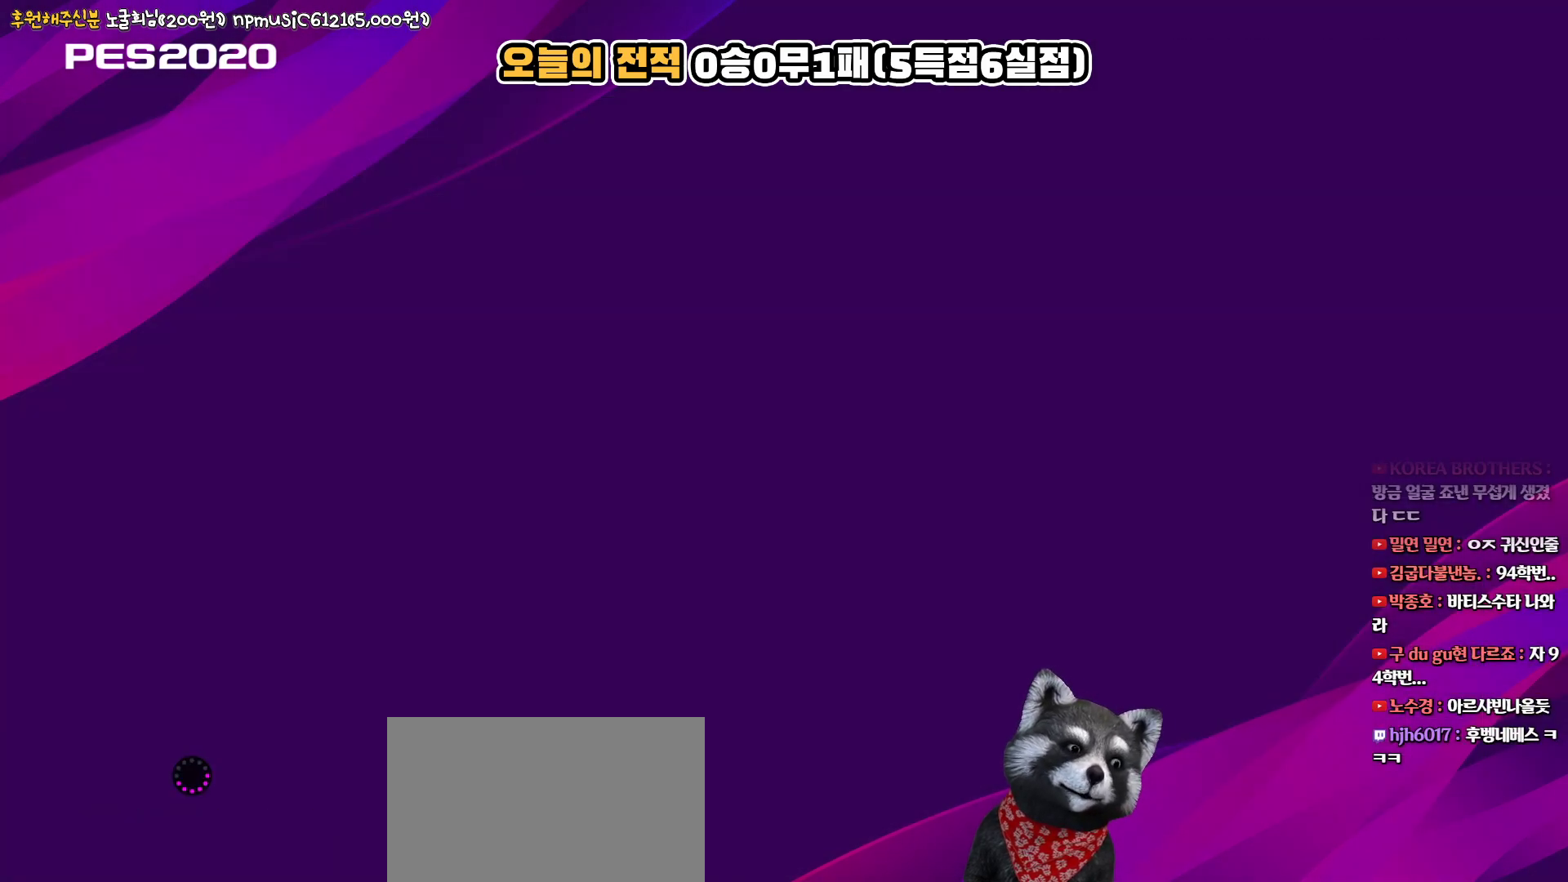
{"buttons": [], "left_stick": "center", "right_stick": "center", "events": []}
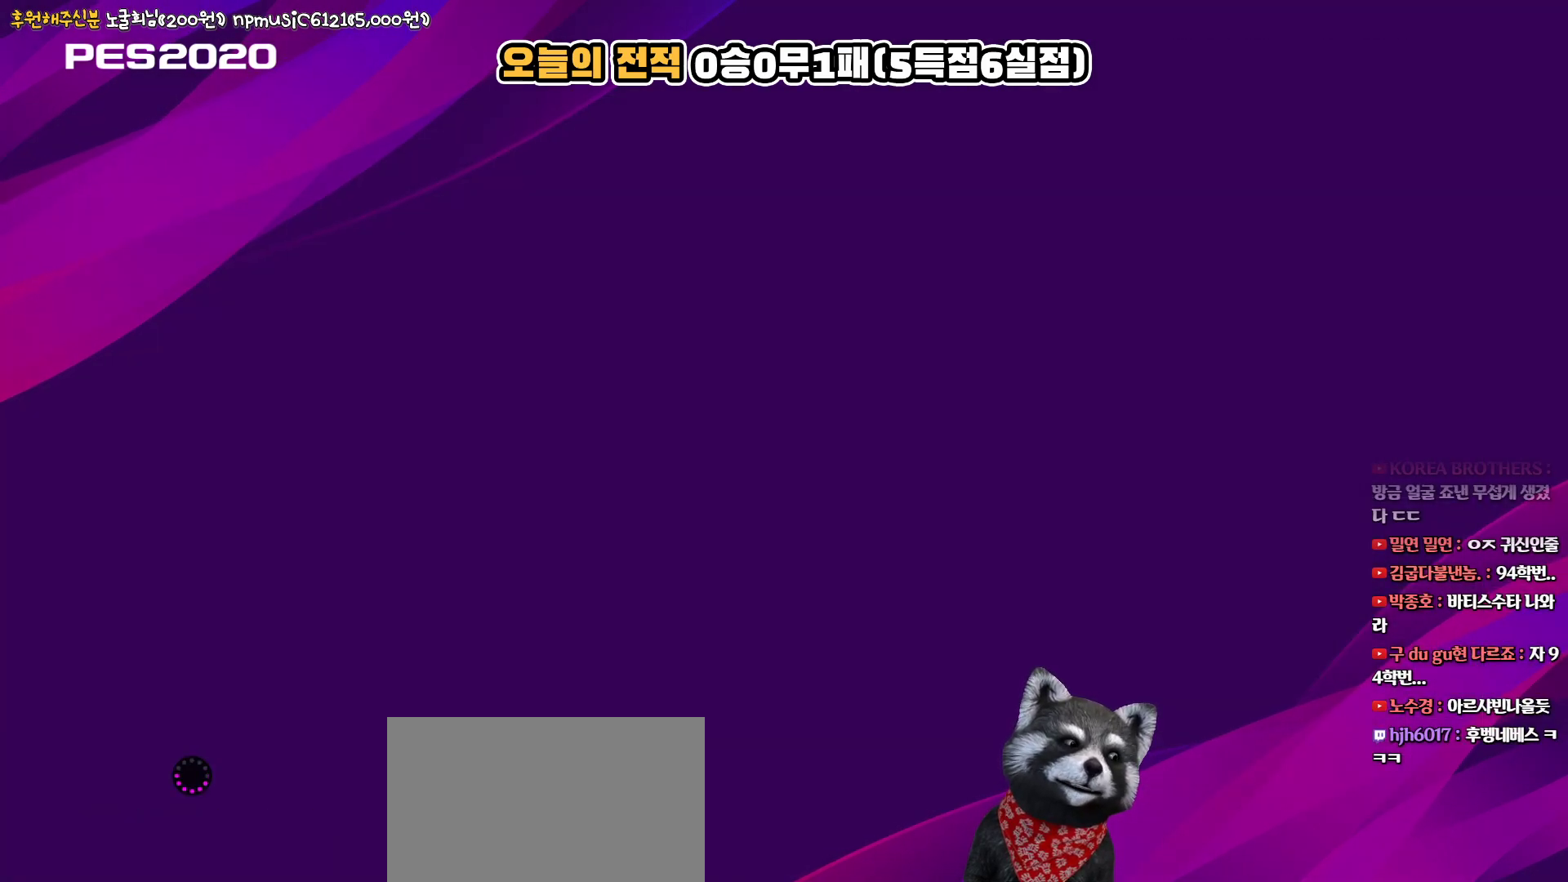
{"buttons": [], "left_stick": "center", "right_stick": "center", "events": []}
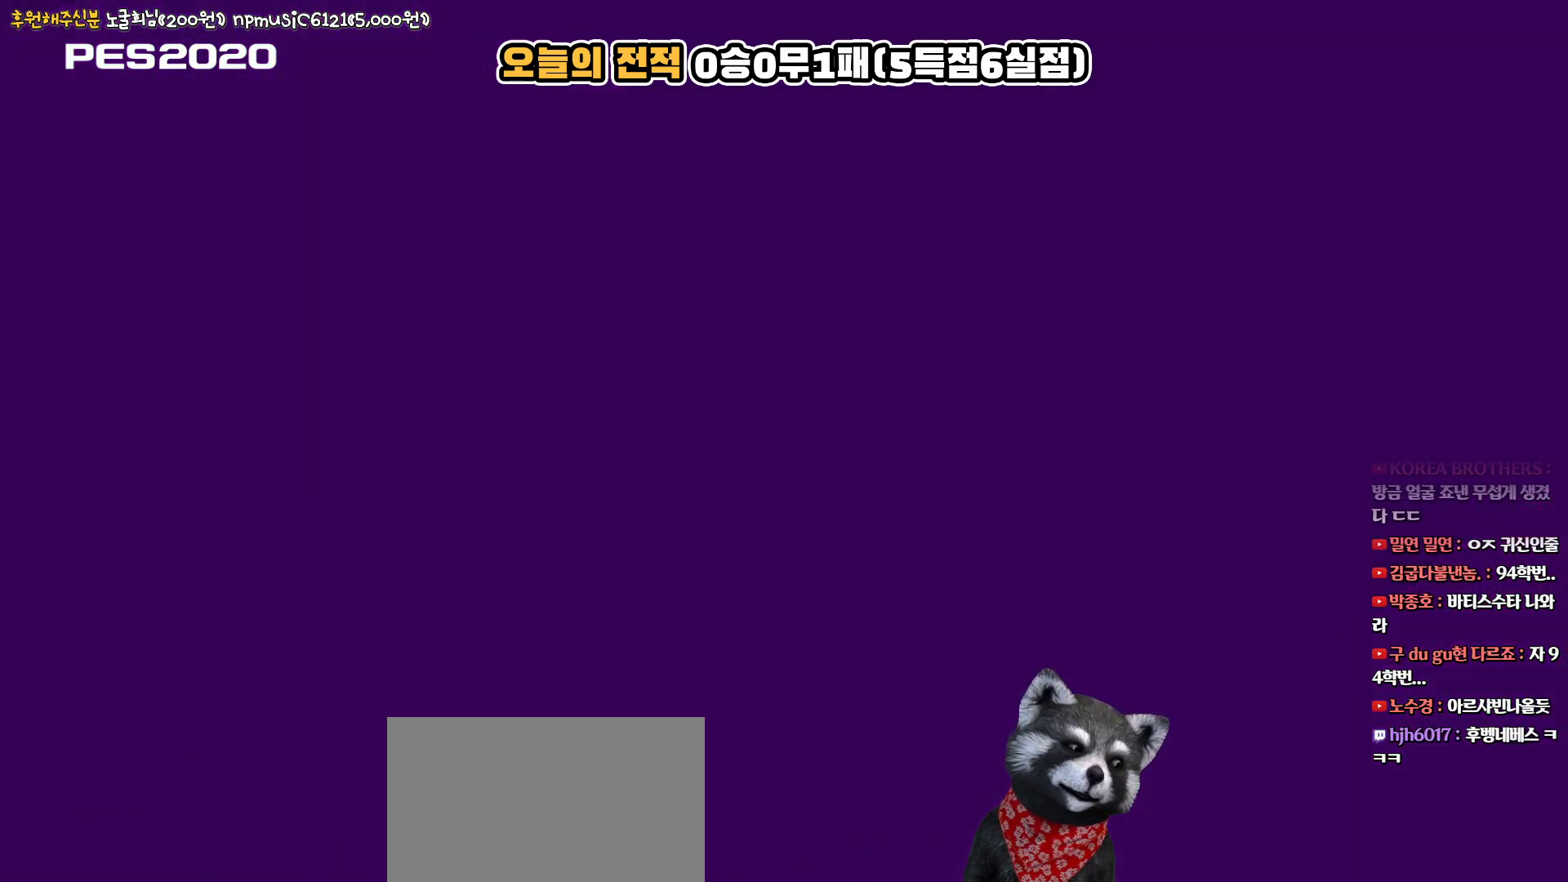
{"buttons": [], "left_stick": "center", "right_stick": "center", "events": [[383, "DPAD_RIGHT", "down"], [500, "DPAD_RIGHT", "up"]]}
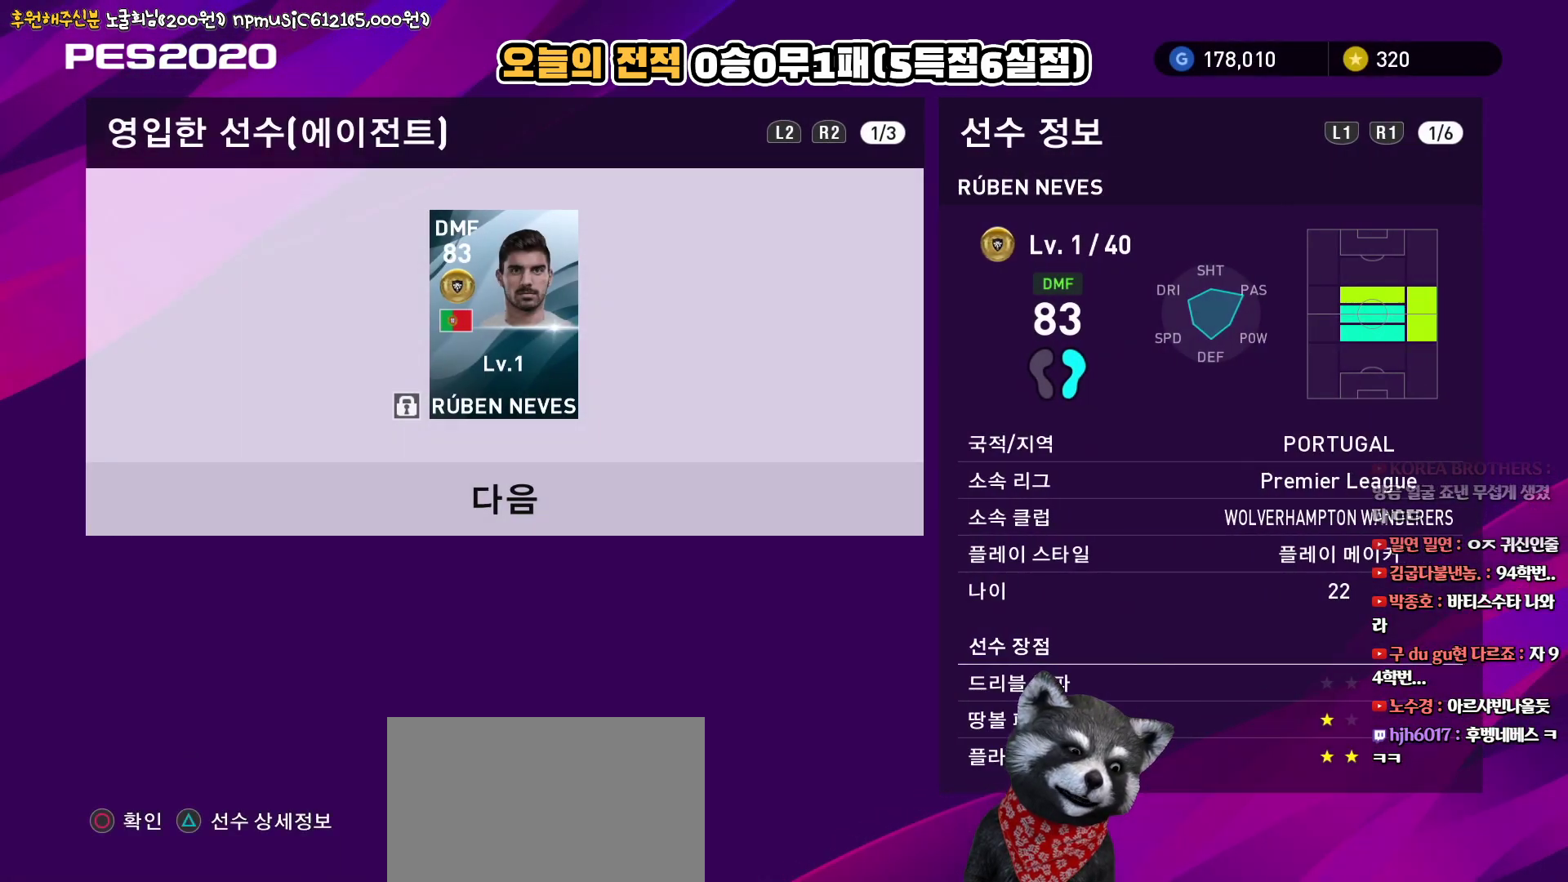
{"buttons": ["CIRCLE"], "left_stick": "center", "right_stick": "center", "events": [[150, "DPAD_DOWN", "down"], [250, "DPAD_DOWN", "up"], [433, "CIRCLE", "down"]]}
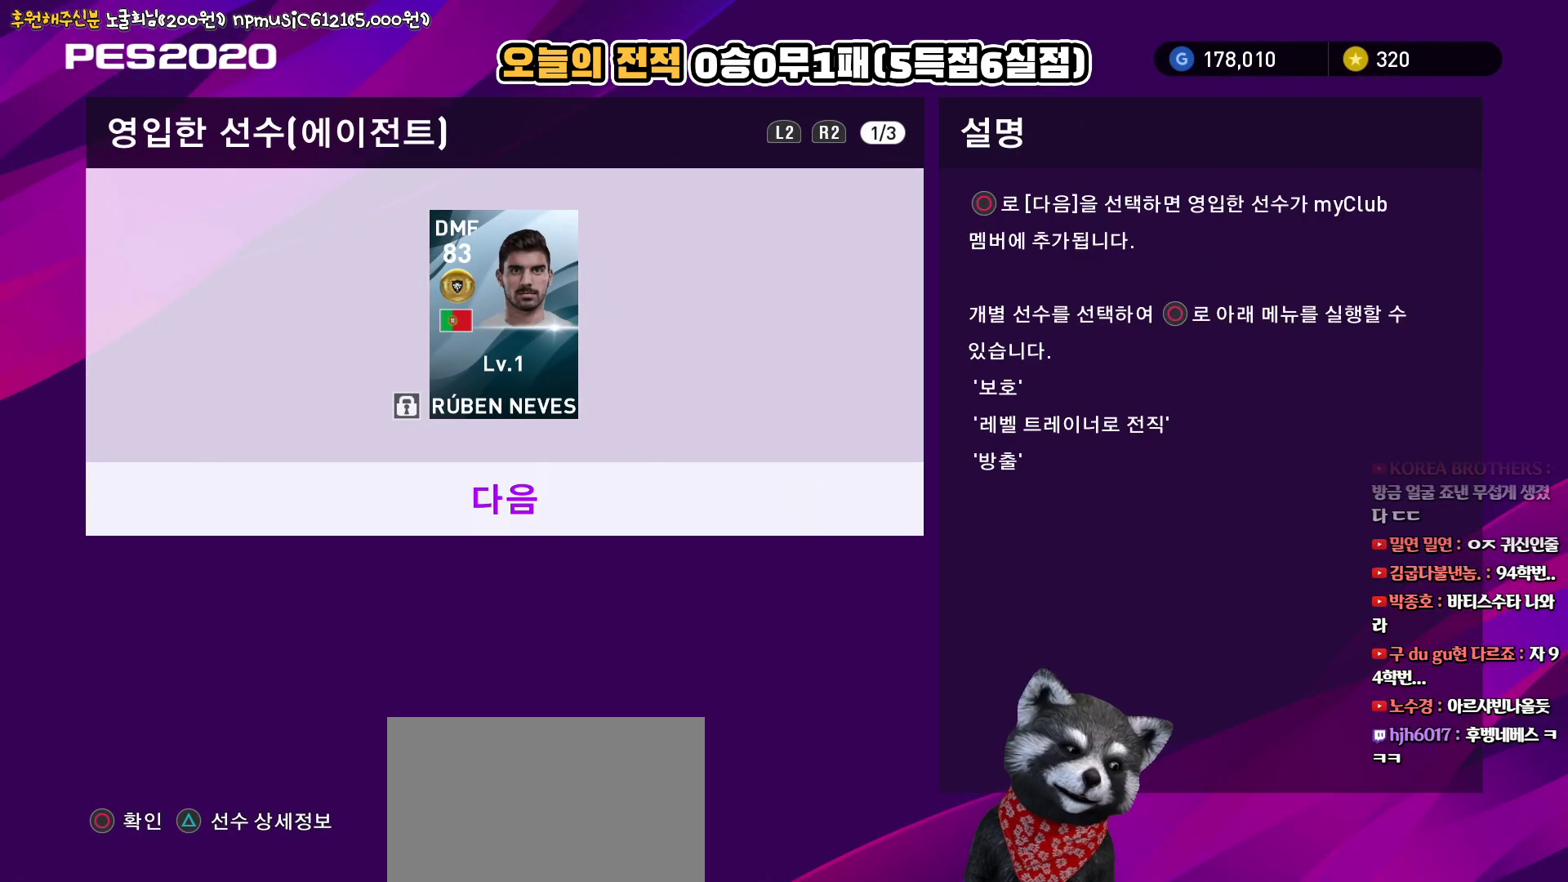
{"buttons": [], "left_stick": "center", "right_stick": "center", "events": [[33, "CIRCLE", "up"]]}
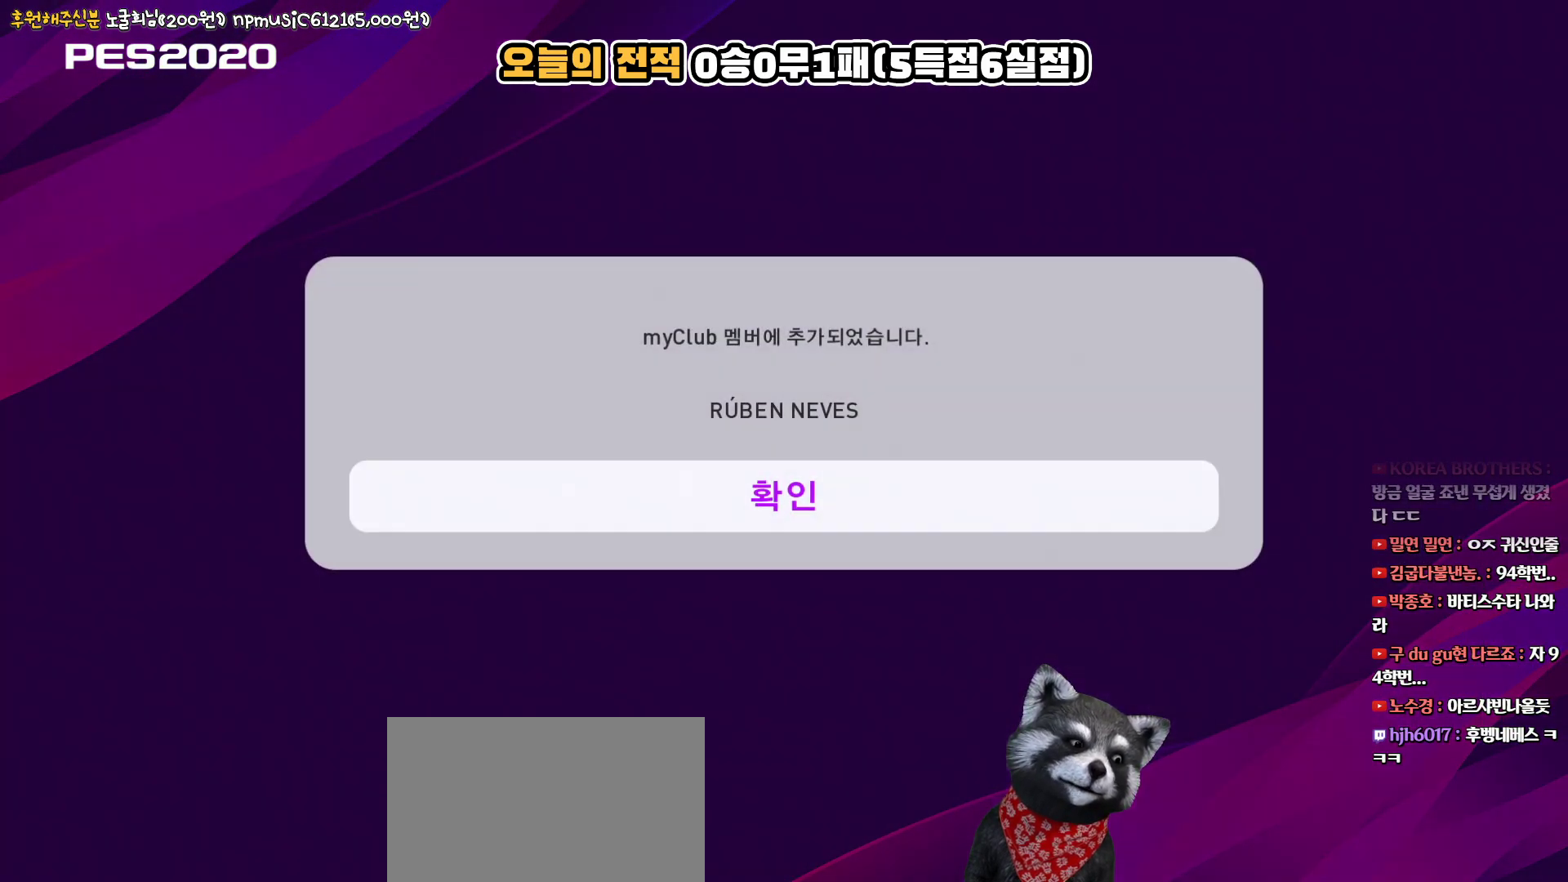
{"buttons": [], "left_stick": "center", "right_stick": "center", "events": [[333, "CIRCLE", "down"], [450, "CIRCLE", "up"]]}
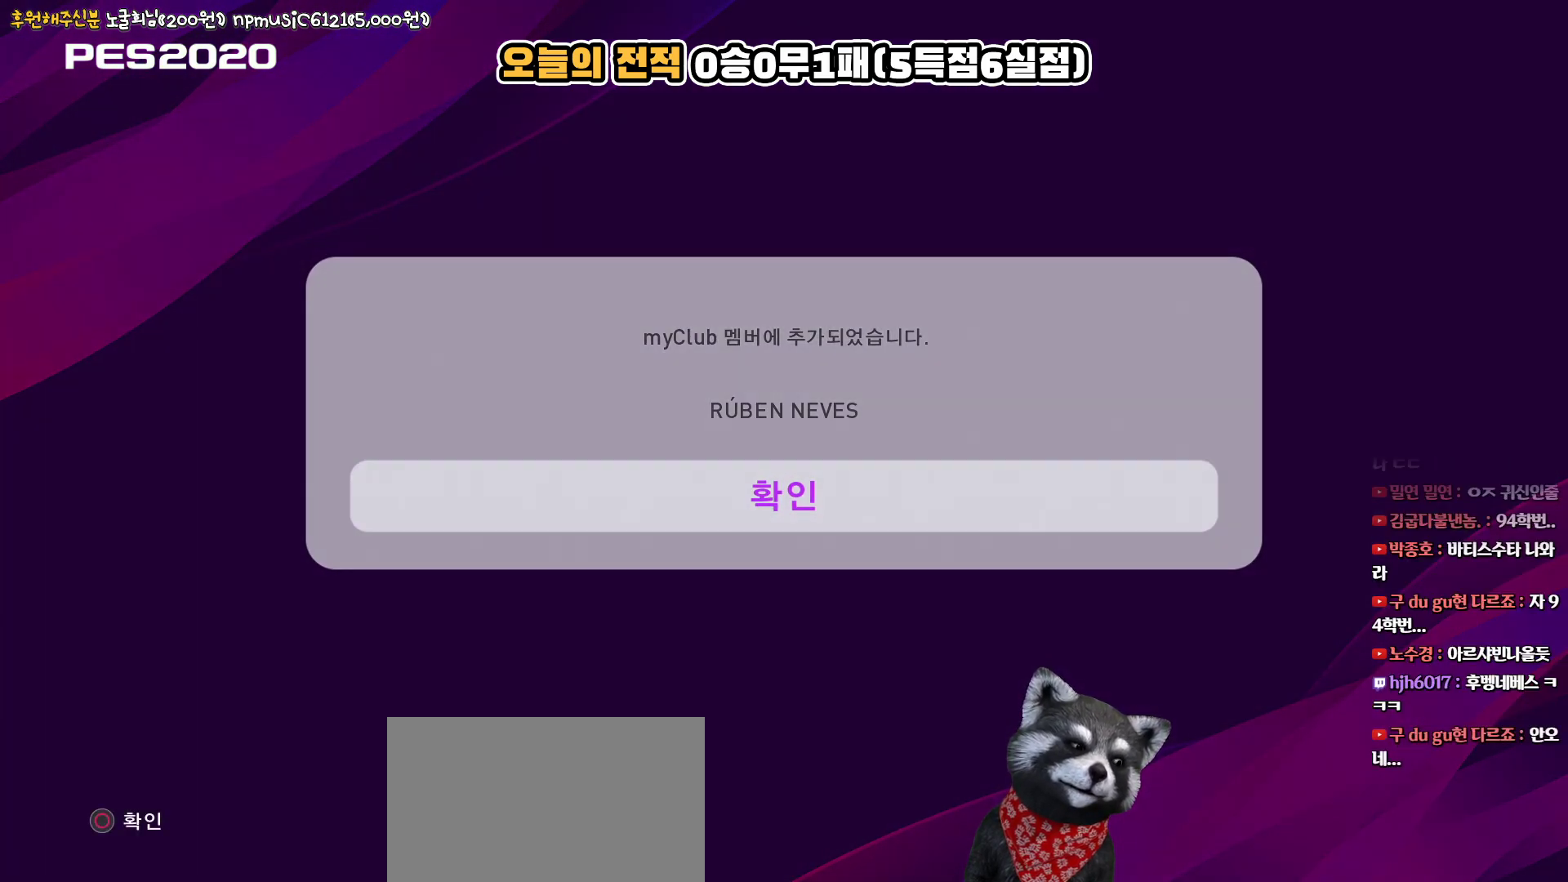
{"buttons": [], "left_stick": "center", "right_stick": "center", "events": []}
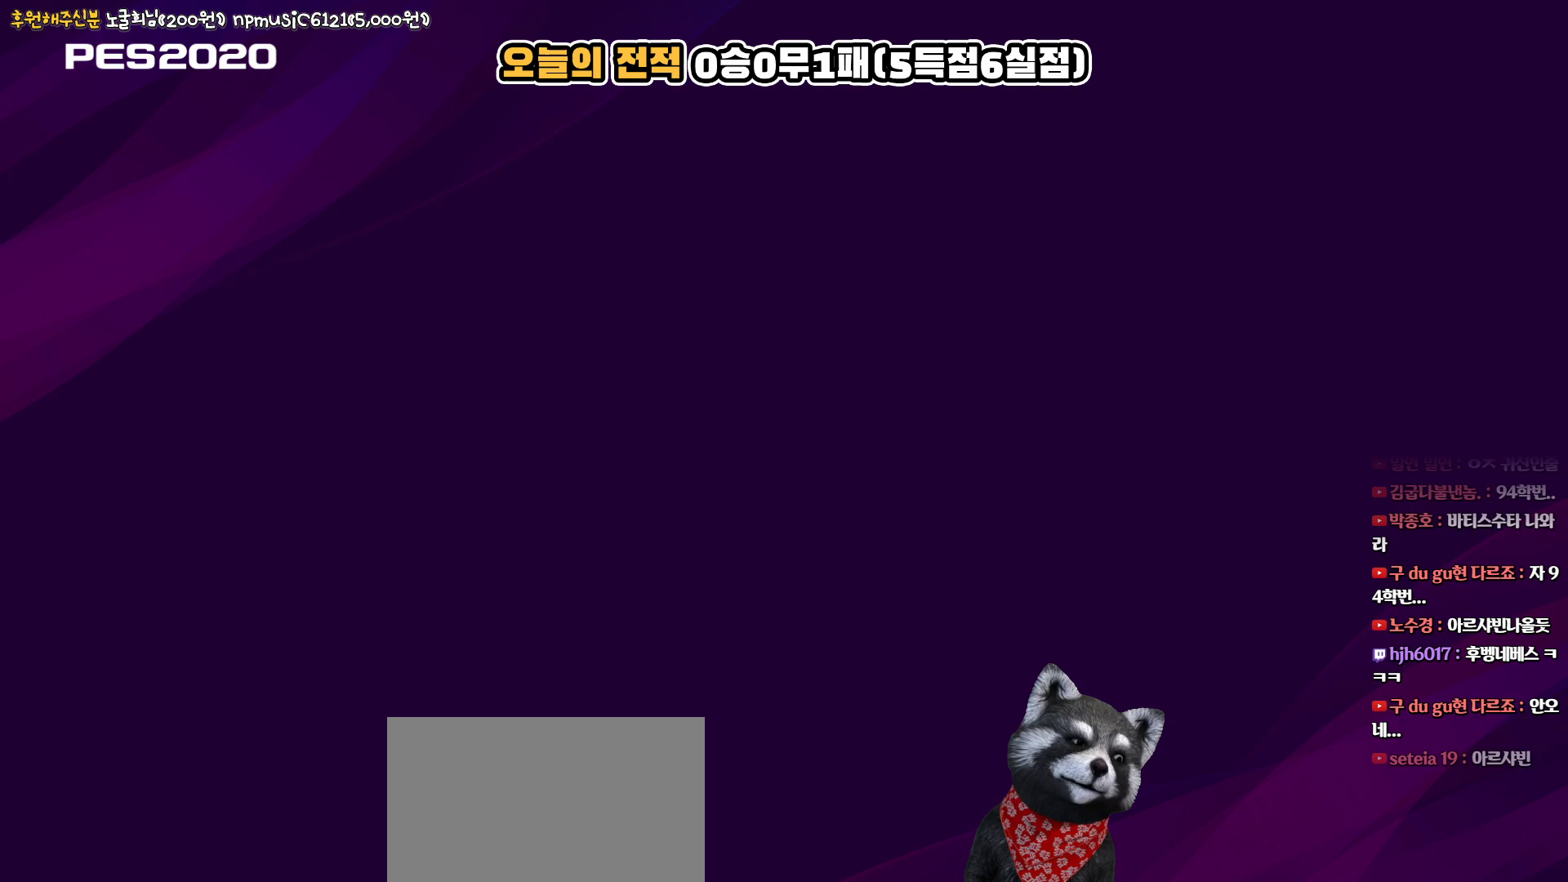
{"buttons": [], "left_stick": "center", "right_stick": "center", "events": []}
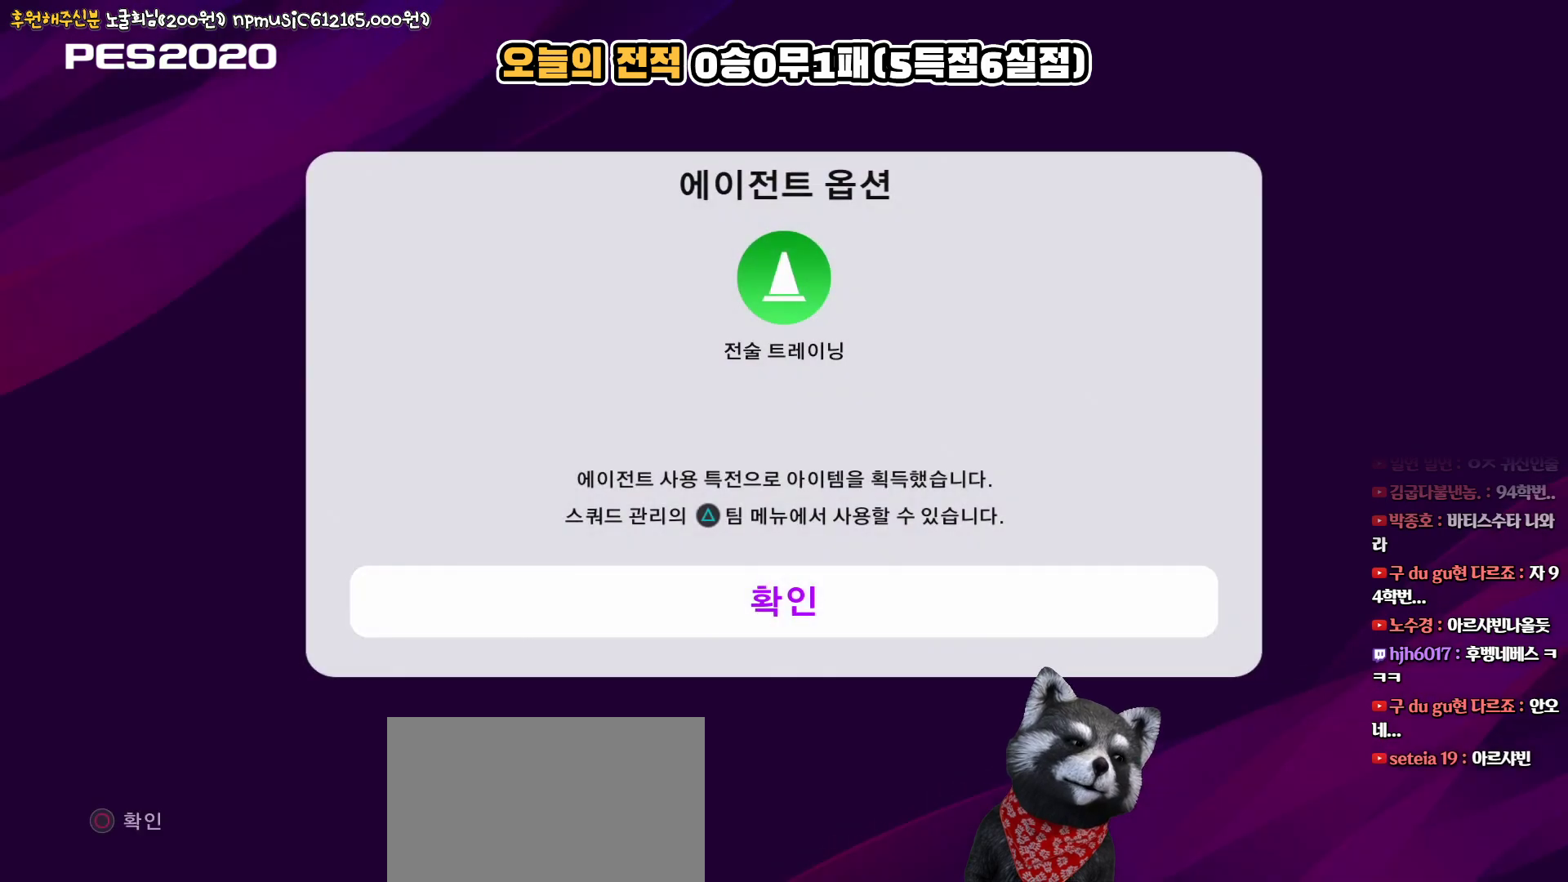
{"buttons": [], "left_stick": "center", "right_stick": "center", "events": [[50, "CIRCLE", "down"], [150, "CIRCLE", "up"]]}